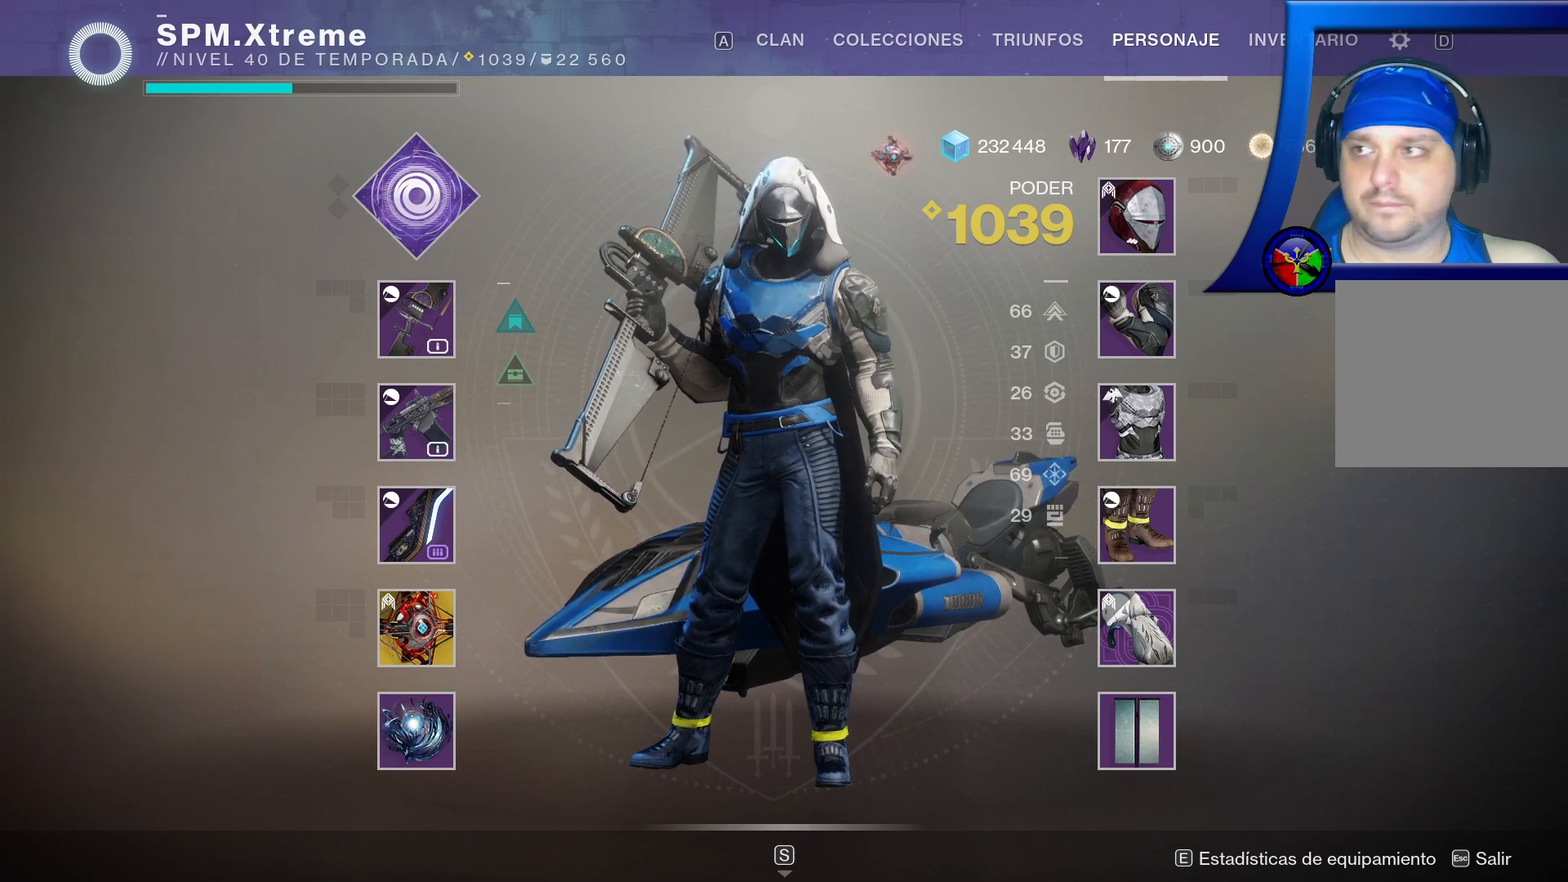
Gameplay with a controller (Xbox layout); each line is a JSON object with the inputs held at the frame after it. "events" lists button and stick changes between this image and that frame as [ms after this image, input, new state], when the widget could be followed in between. Not read: HOME.
{"buttons": [], "left_stick": "center", "right_stick": "center", "events": [[117, "left_stick", "left"], [483, "left_stick", "center"]]}
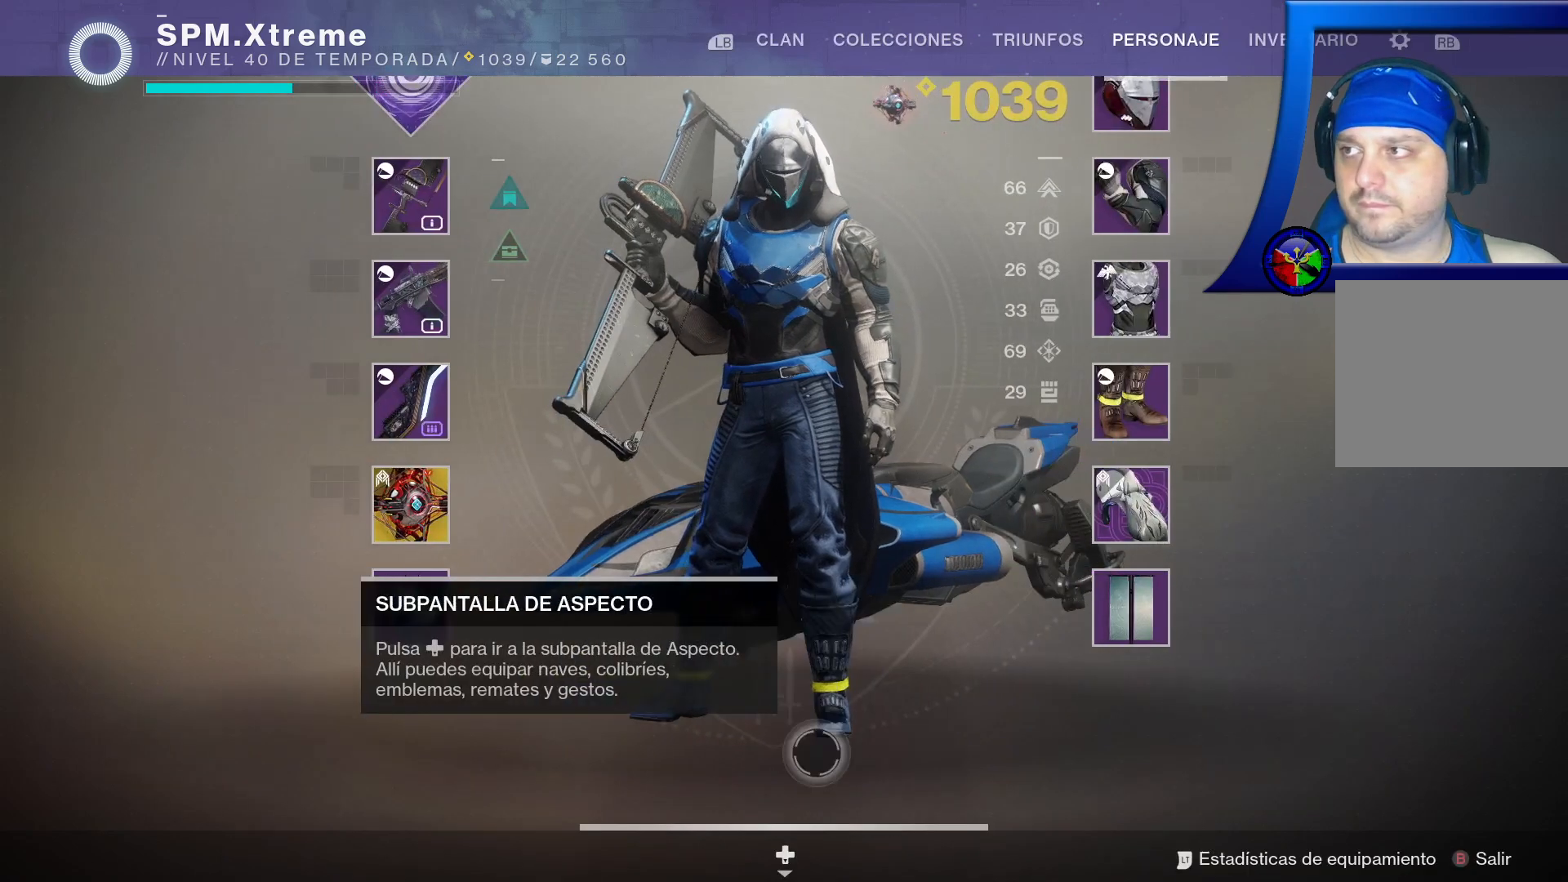
{"buttons": [], "left_stick": "left", "right_stick": "center", "events": [[283, "left_stick", "left"]]}
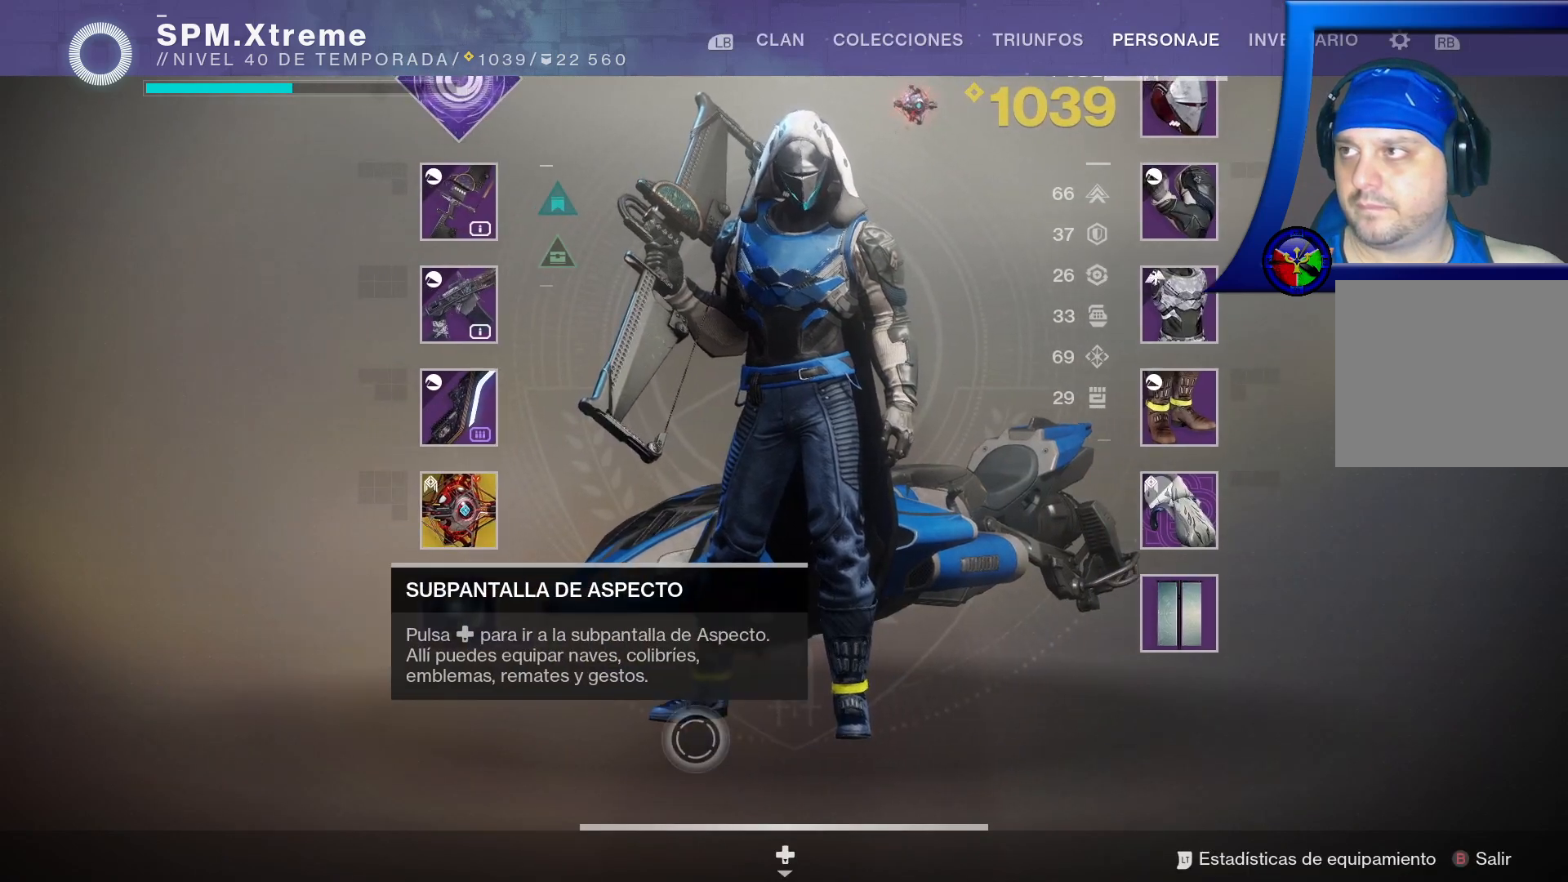
{"buttons": [], "left_stick": "up-left", "right_stick": "center", "events": [[67, "left_stick", "center"], [200, "left_stick", "up"], [283, "left_stick", "up-left"]]}
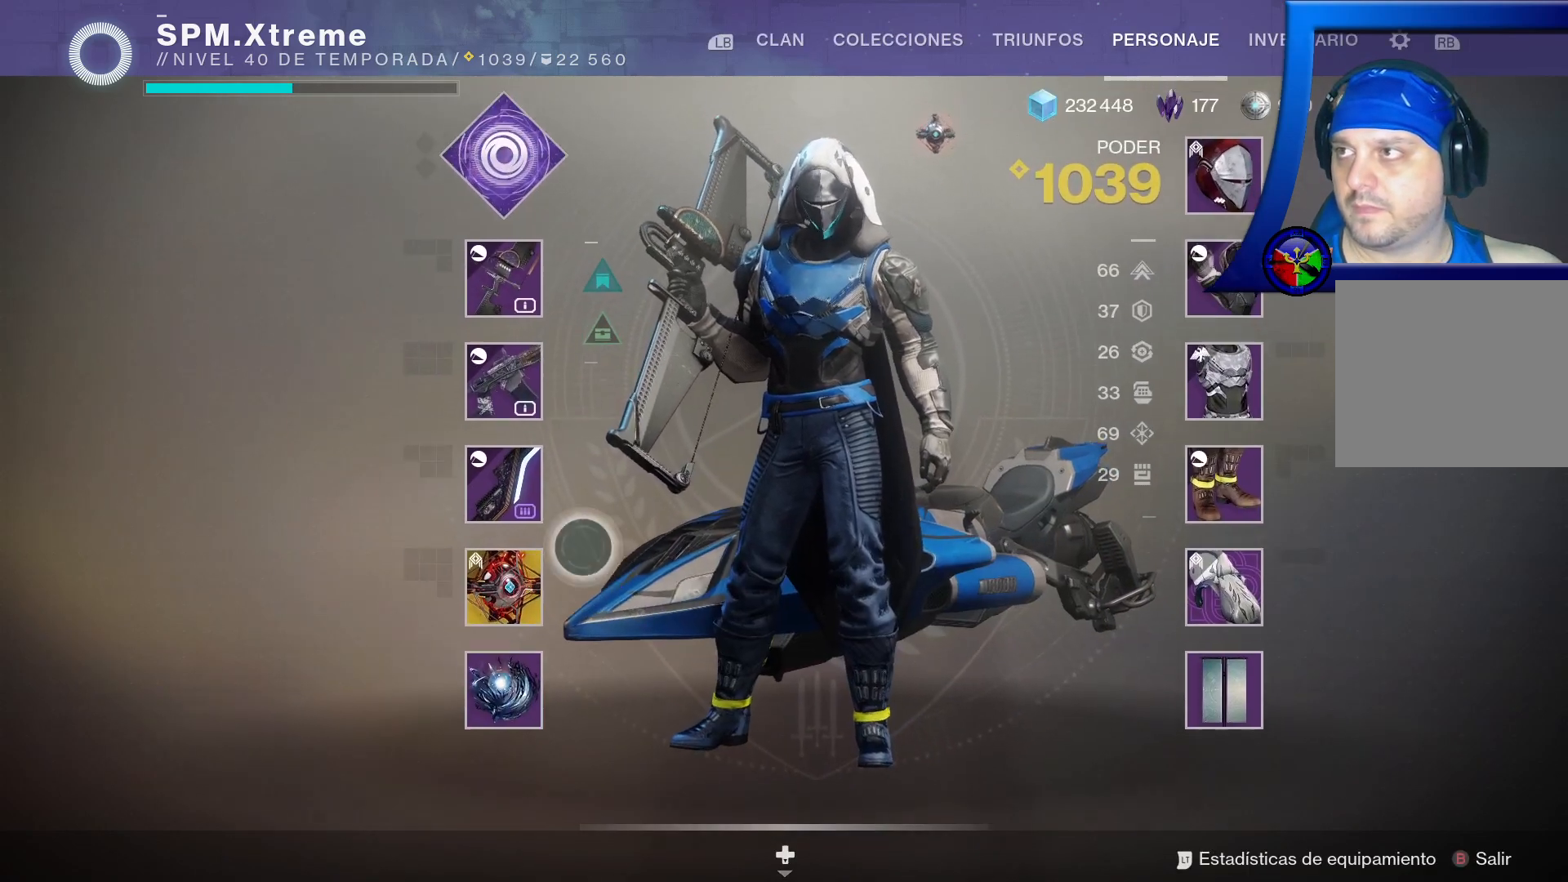
{"buttons": [], "left_stick": "center", "right_stick": "center", "events": [[283, "left_stick", "center"]]}
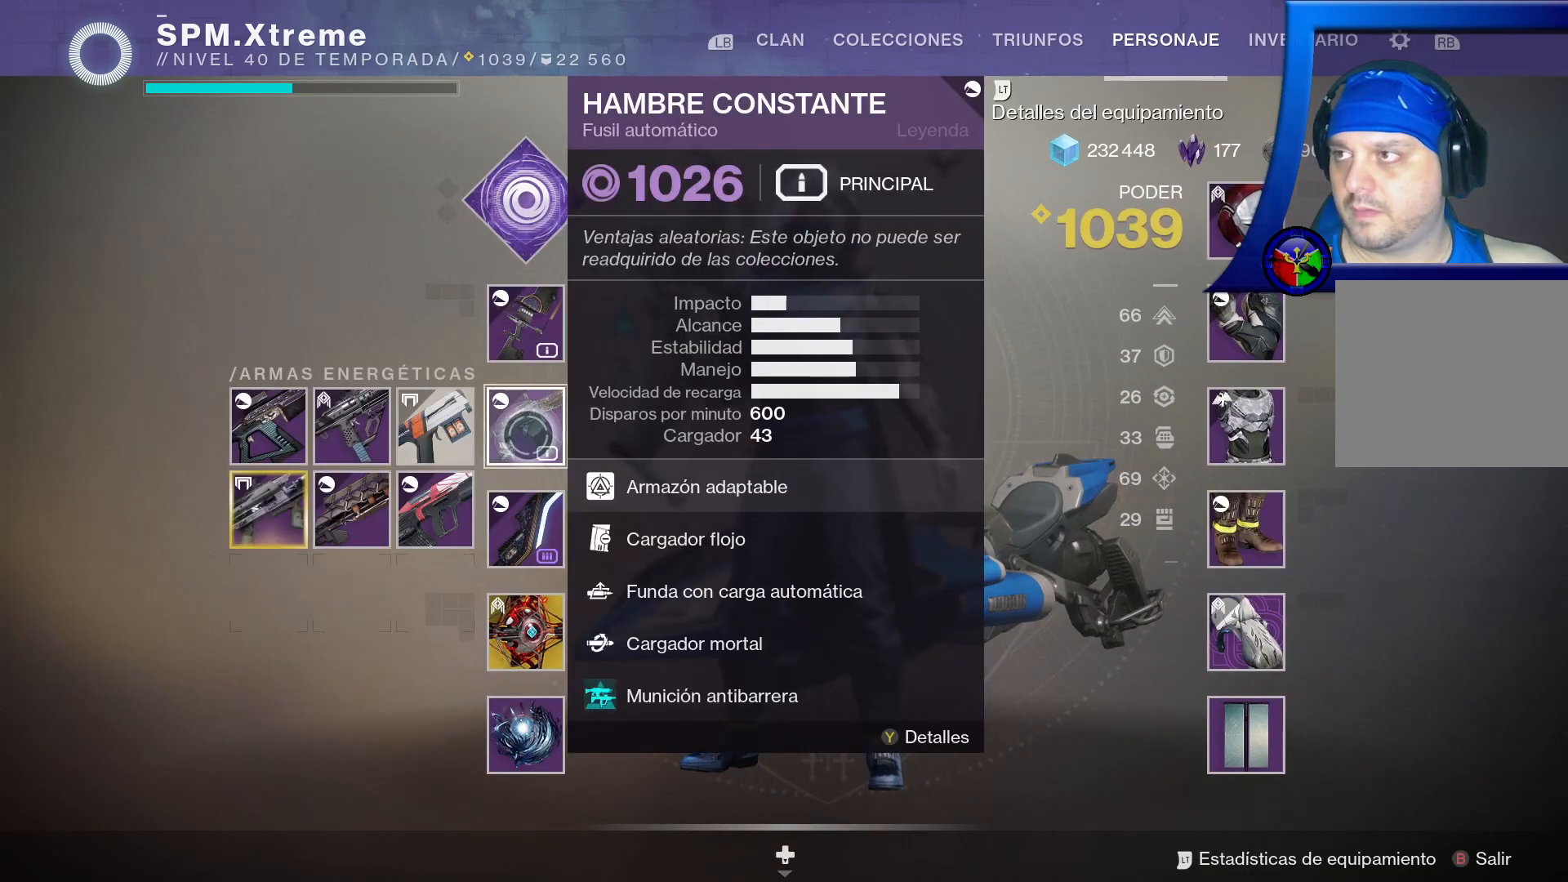
{"buttons": [], "left_stick": "center", "right_stick": "center", "events": []}
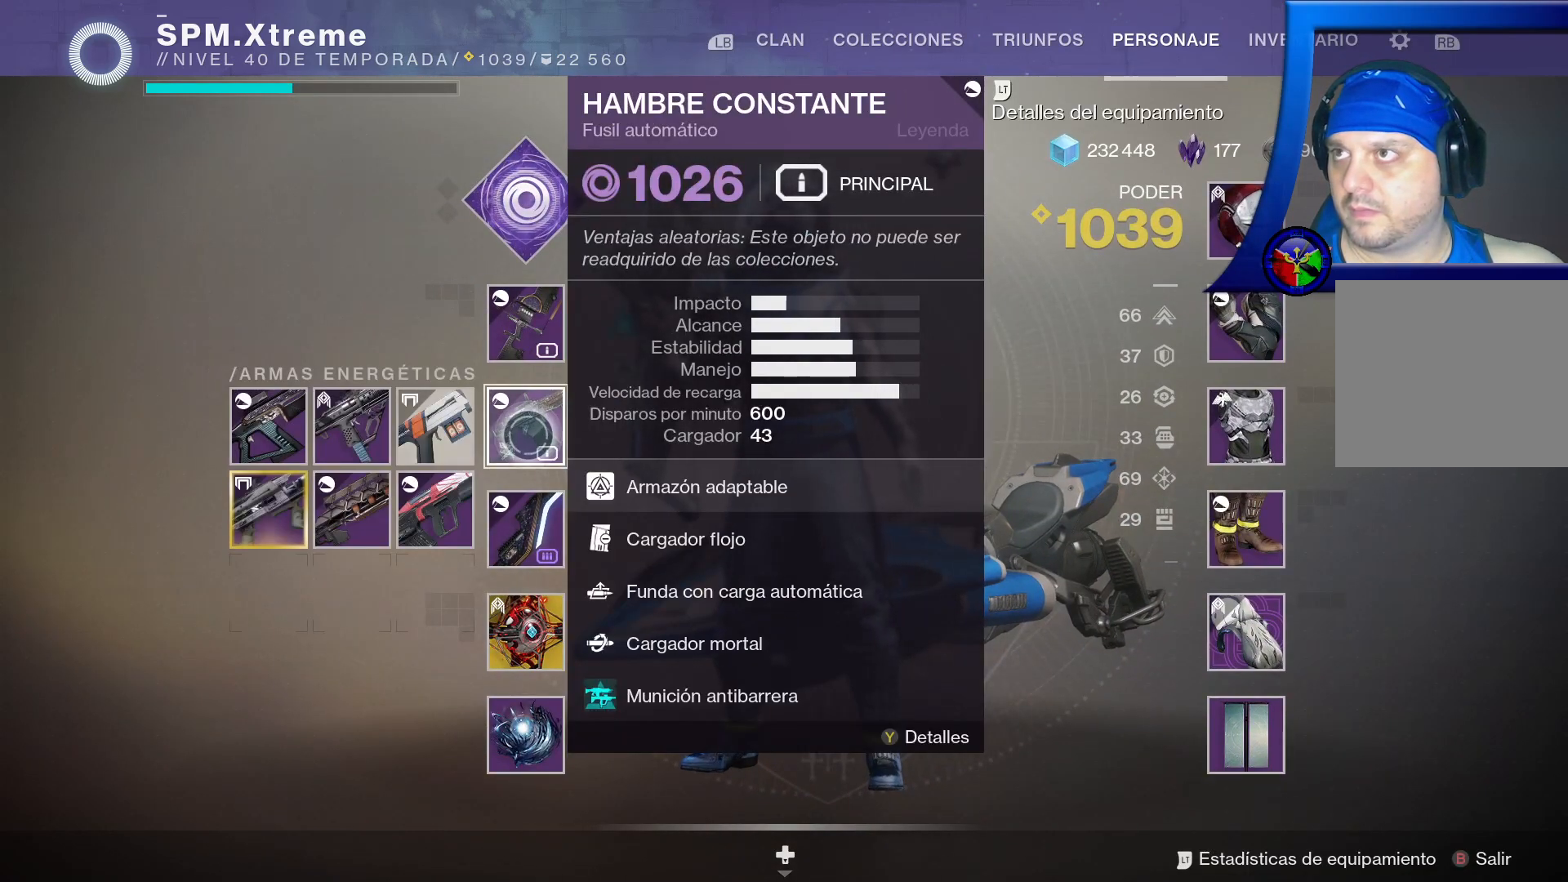
{"buttons": [], "left_stick": "down-left", "right_stick": "center", "events": [[117, "left_stick", "down-left"]]}
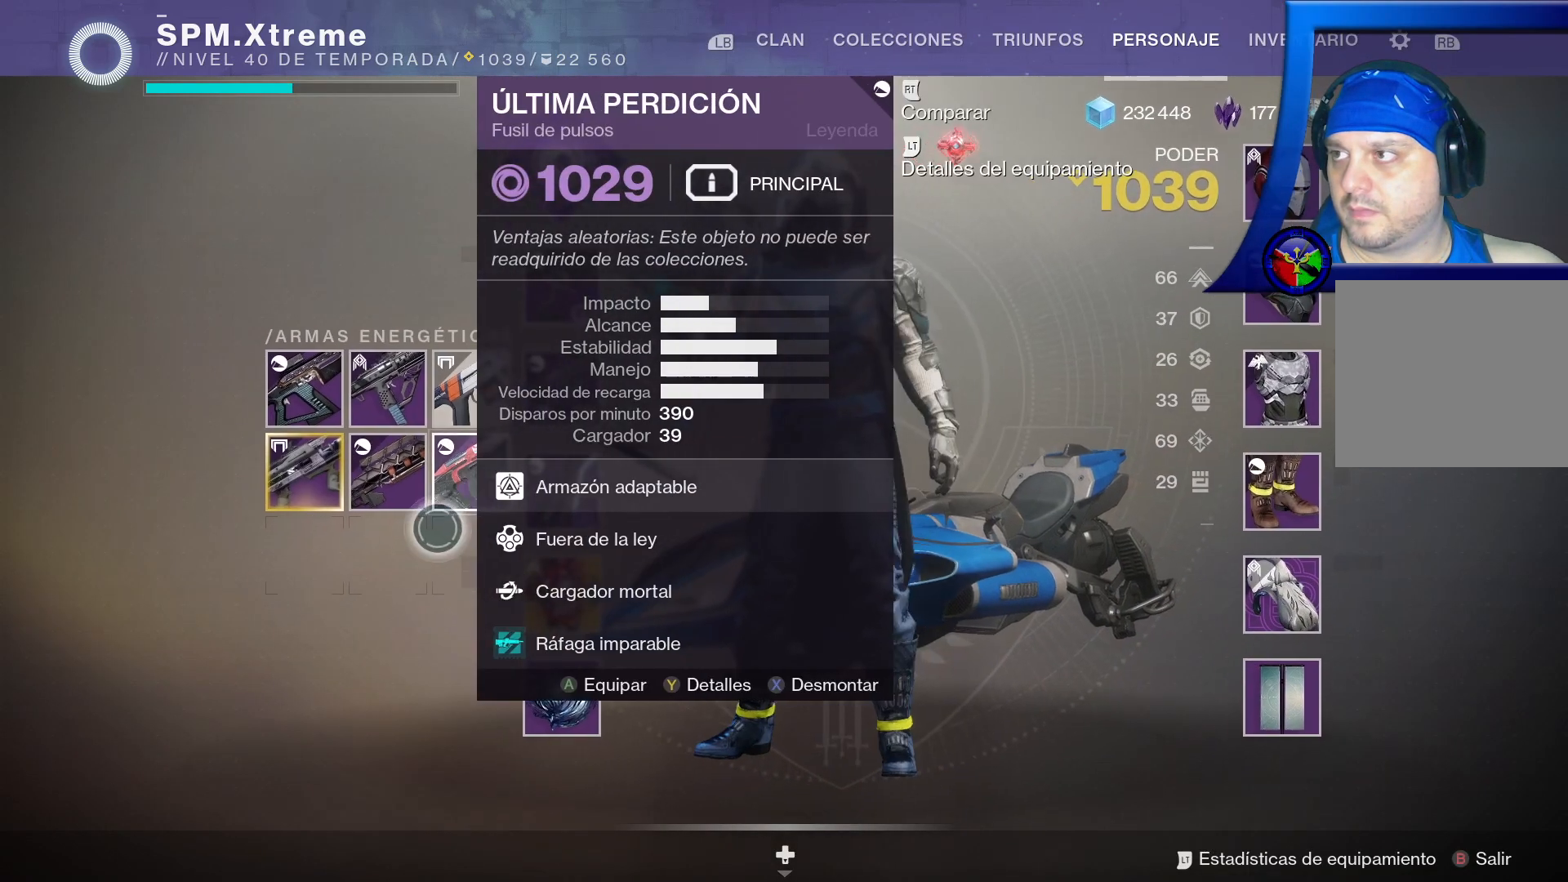
{"buttons": [], "left_stick": "right", "right_stick": "center", "events": [[50, "left_stick", "center"], [217, "left_stick", "right"]]}
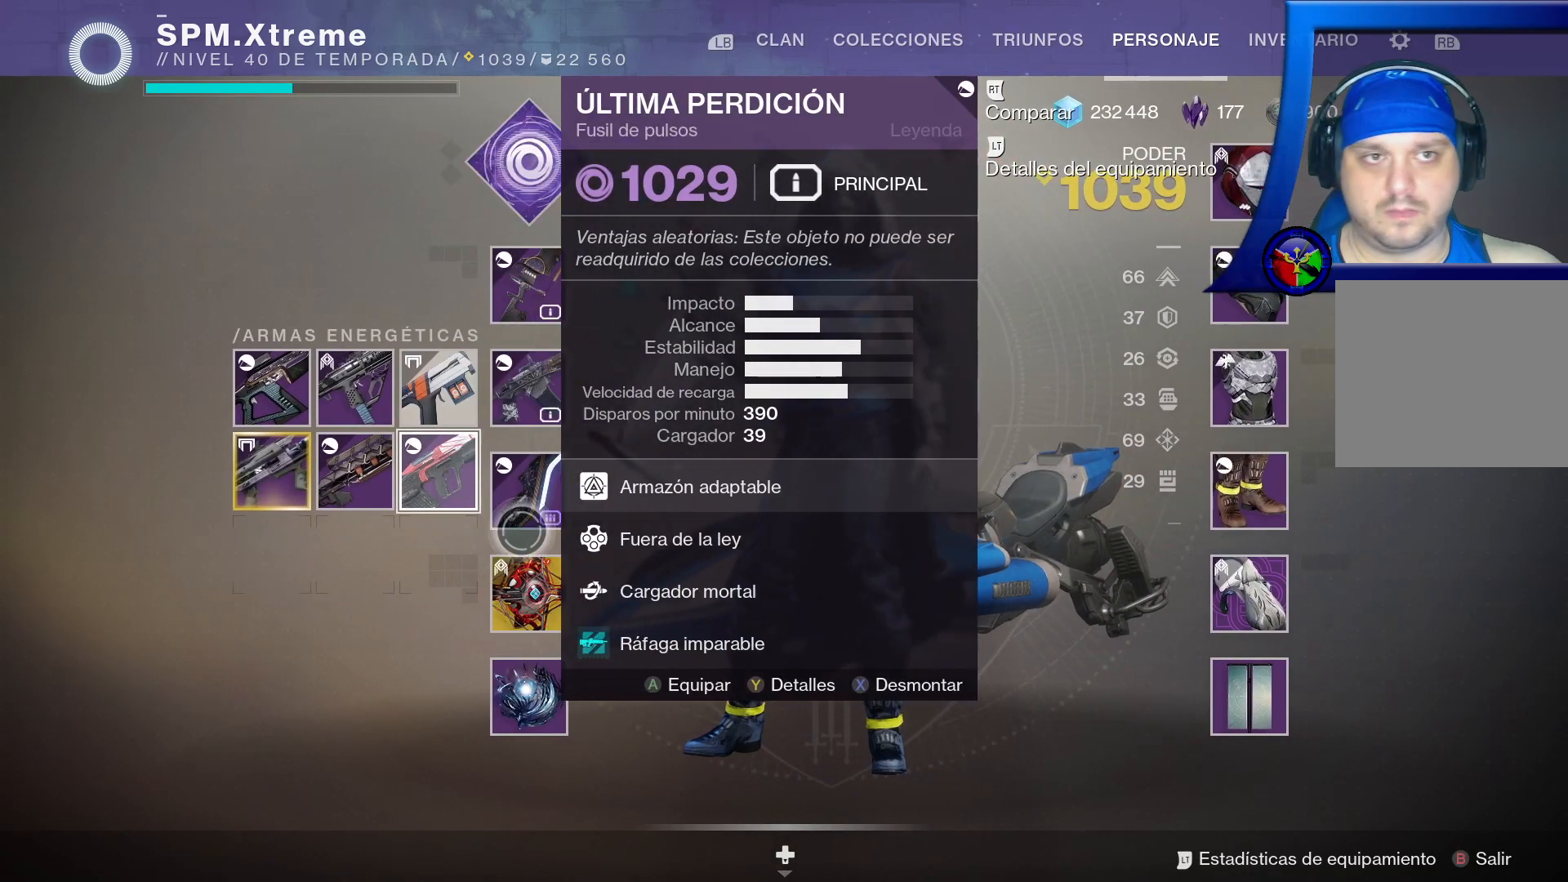
{"buttons": [], "left_stick": "center", "right_stick": "center", "events": [[67, "left_stick", "center"]]}
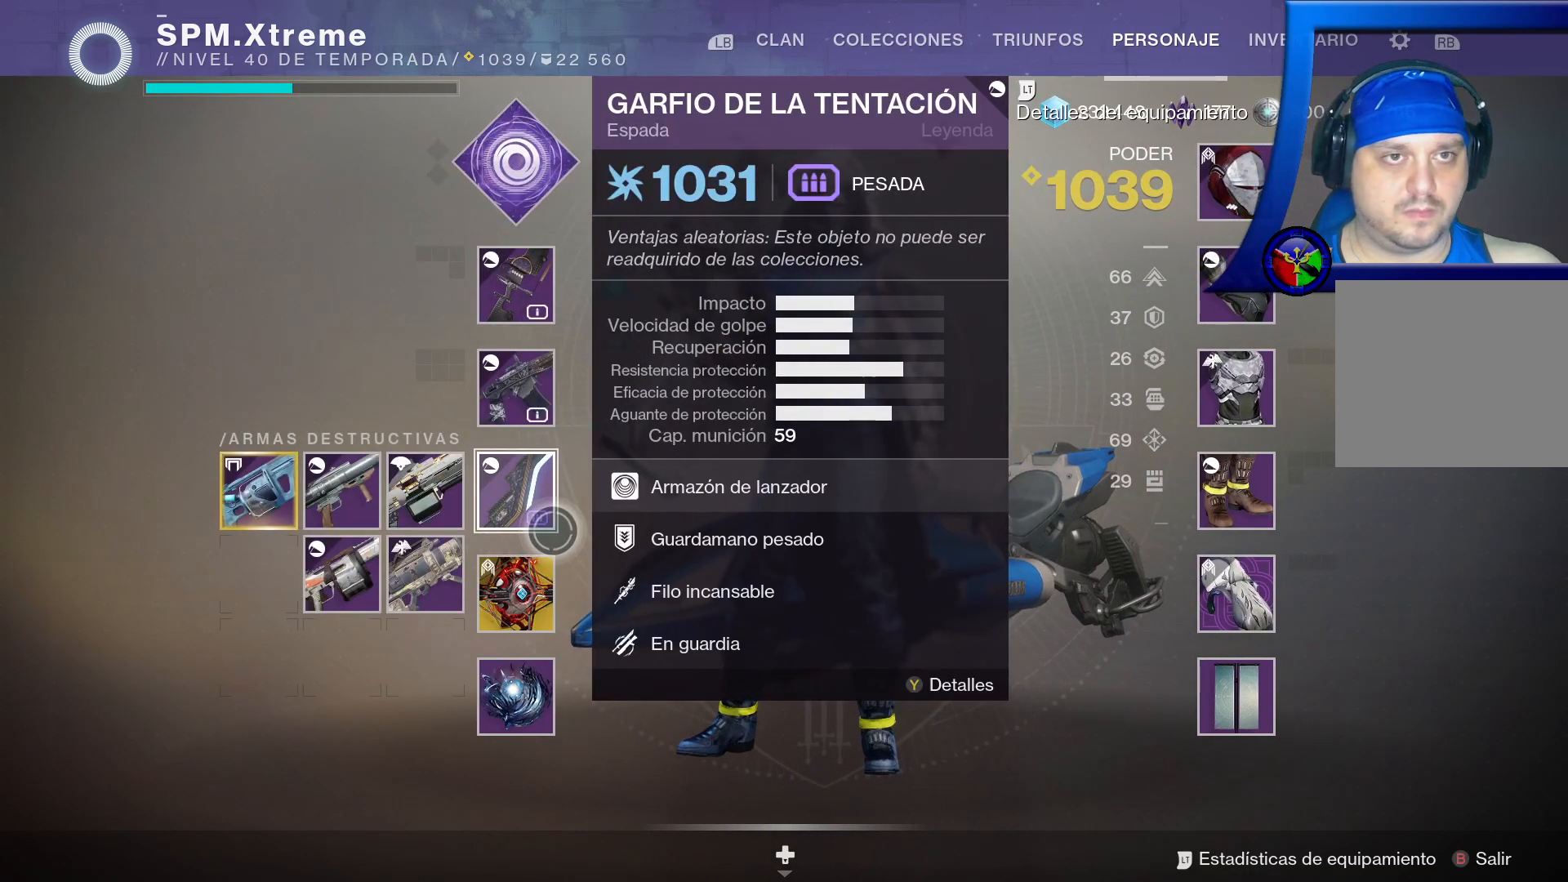
{"buttons": [], "left_stick": "center", "right_stick": "center", "events": []}
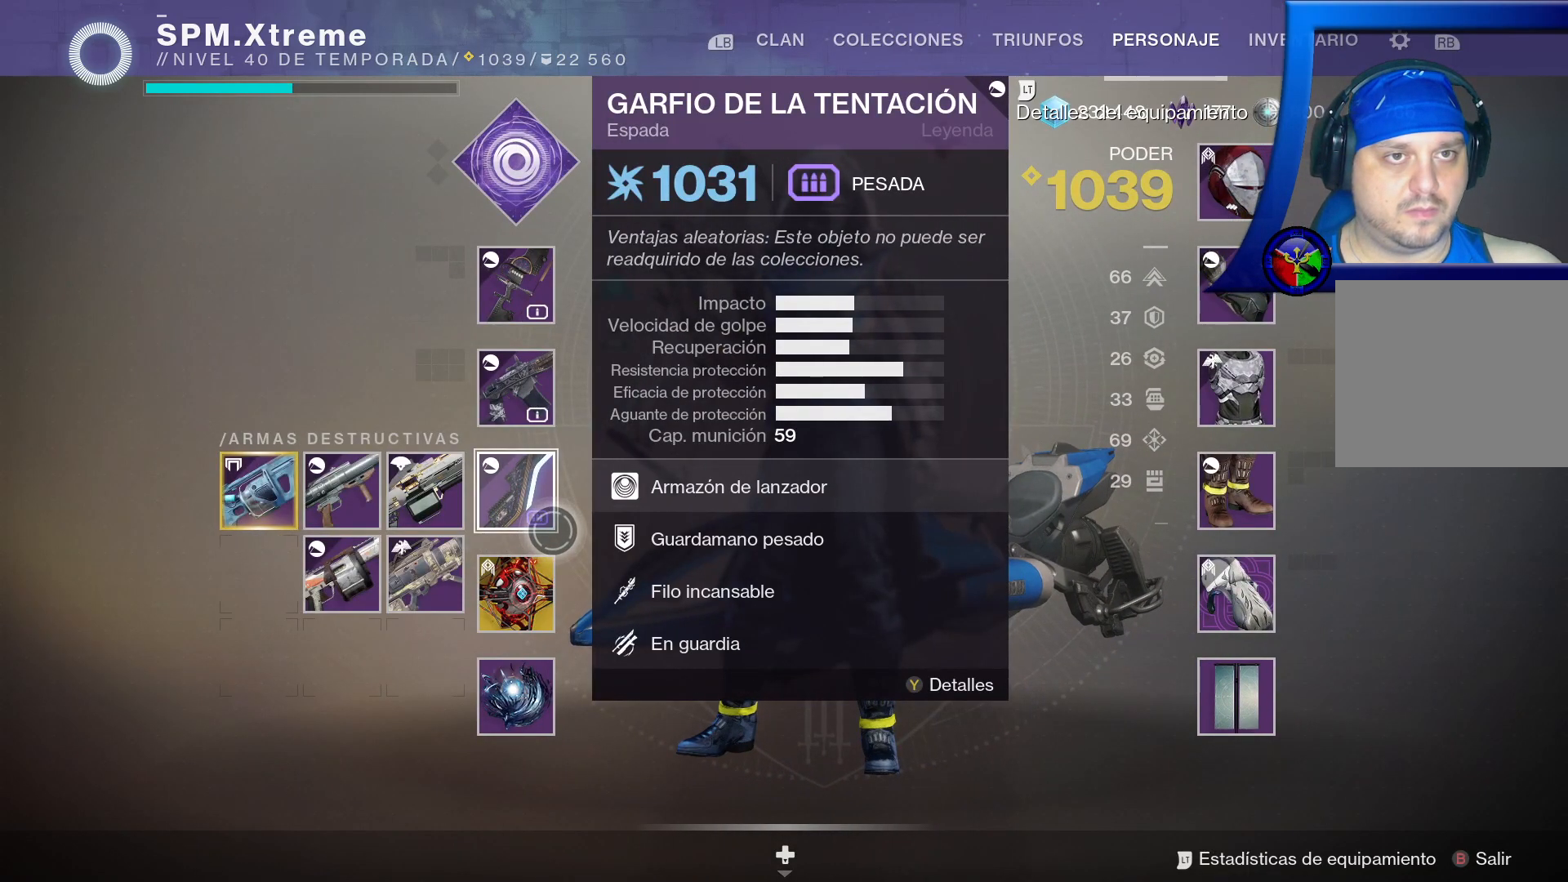
{"buttons": [], "left_stick": "center", "right_stick": "center", "events": []}
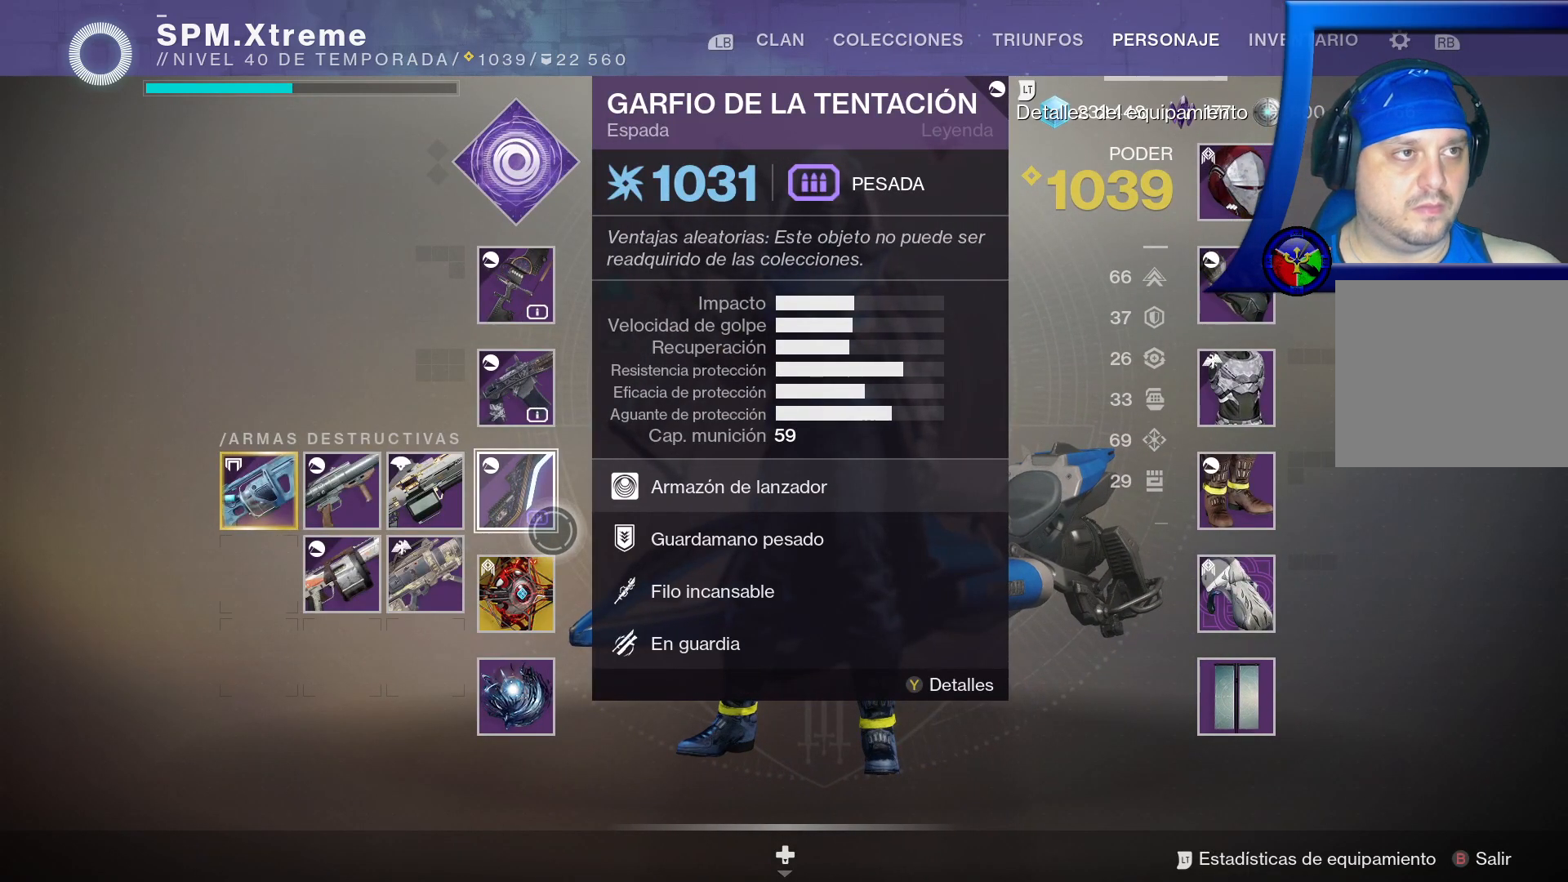
{"buttons": [], "left_stick": "center", "right_stick": "center", "events": []}
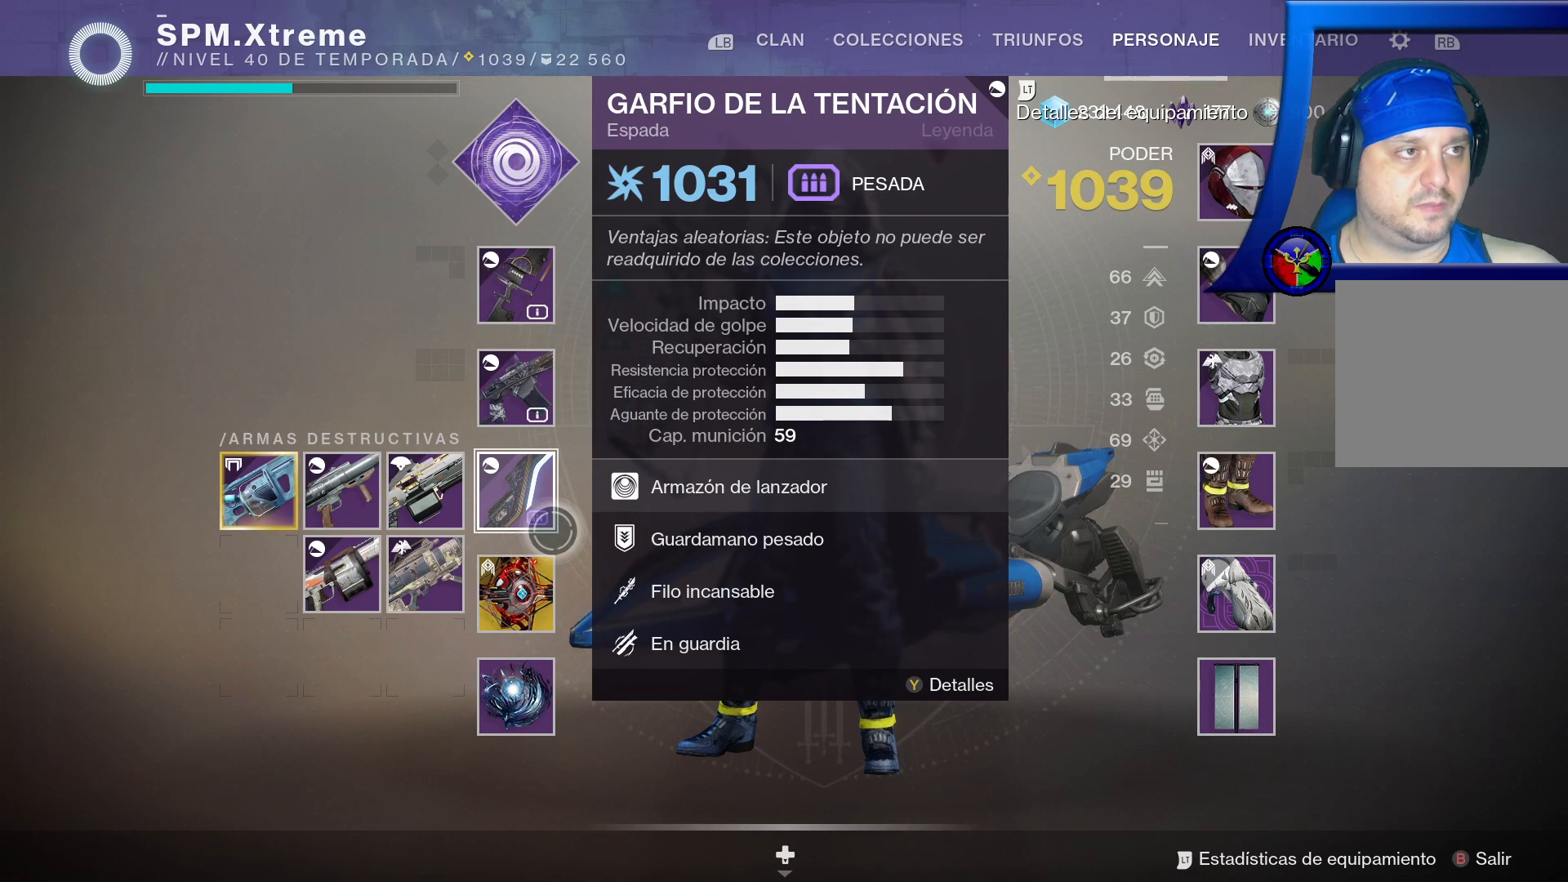
{"buttons": [], "left_stick": "center", "right_stick": "center", "events": []}
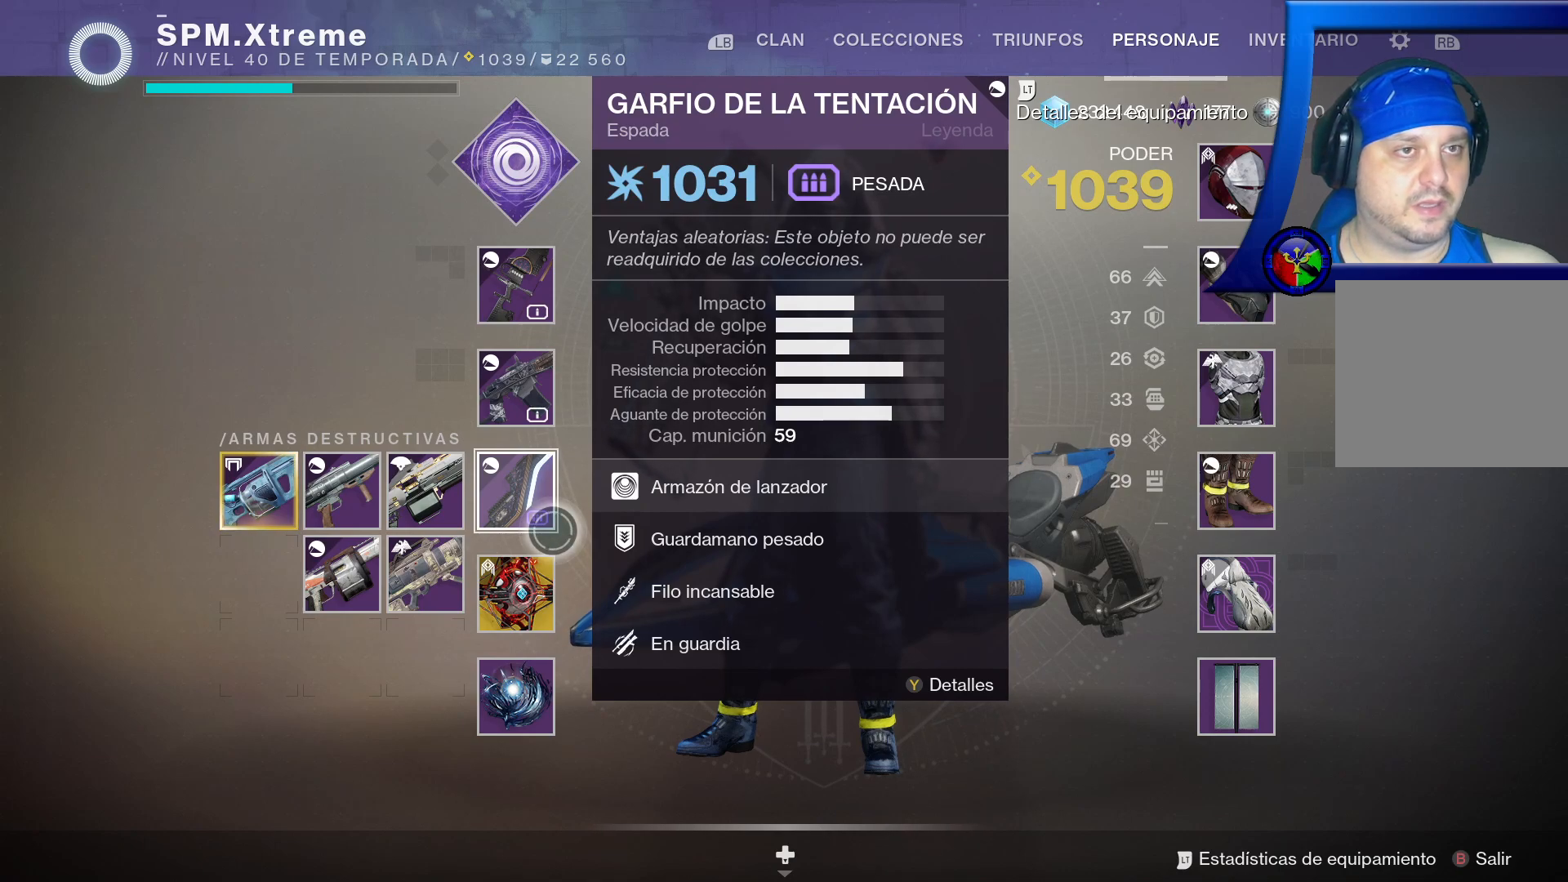
{"buttons": [], "left_stick": "center", "right_stick": "center", "events": []}
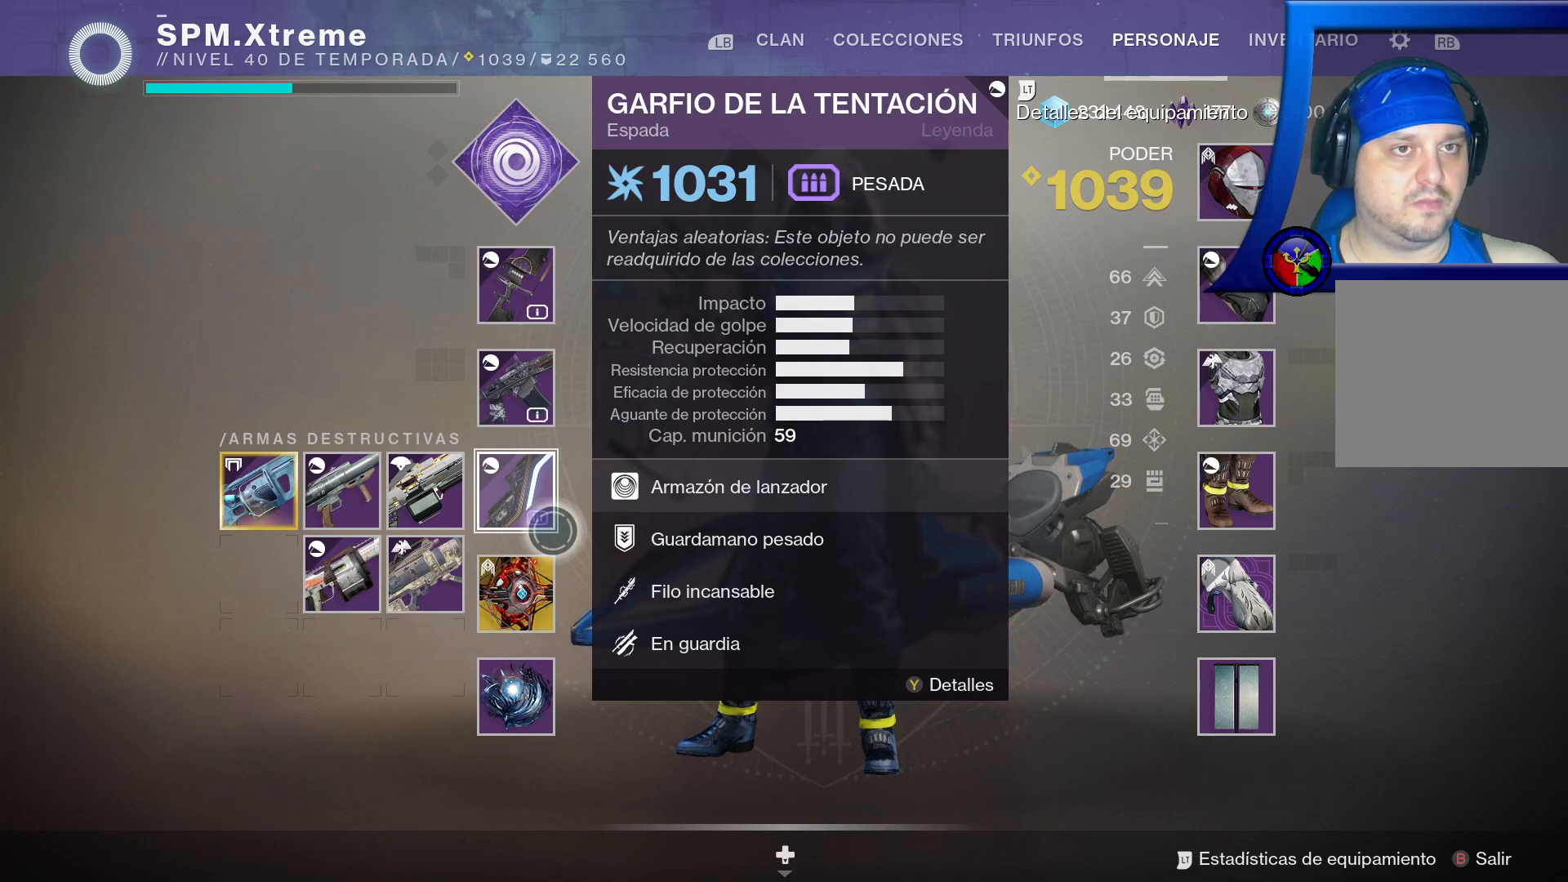
{"buttons": [], "left_stick": "center", "right_stick": "center", "events": []}
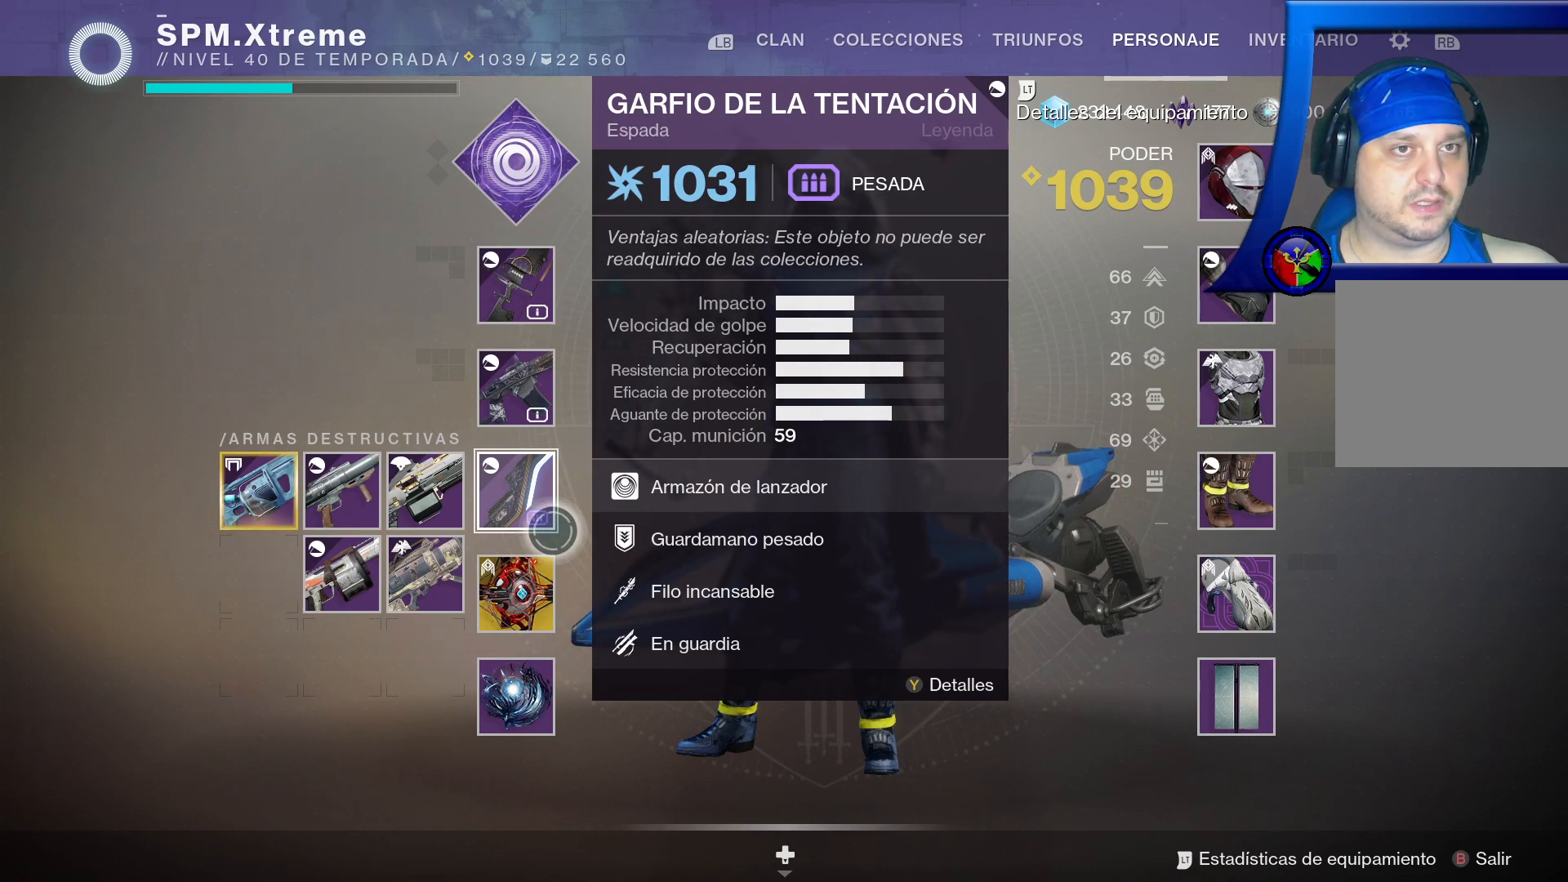
{"buttons": [], "left_stick": "center", "right_stick": "center", "events": []}
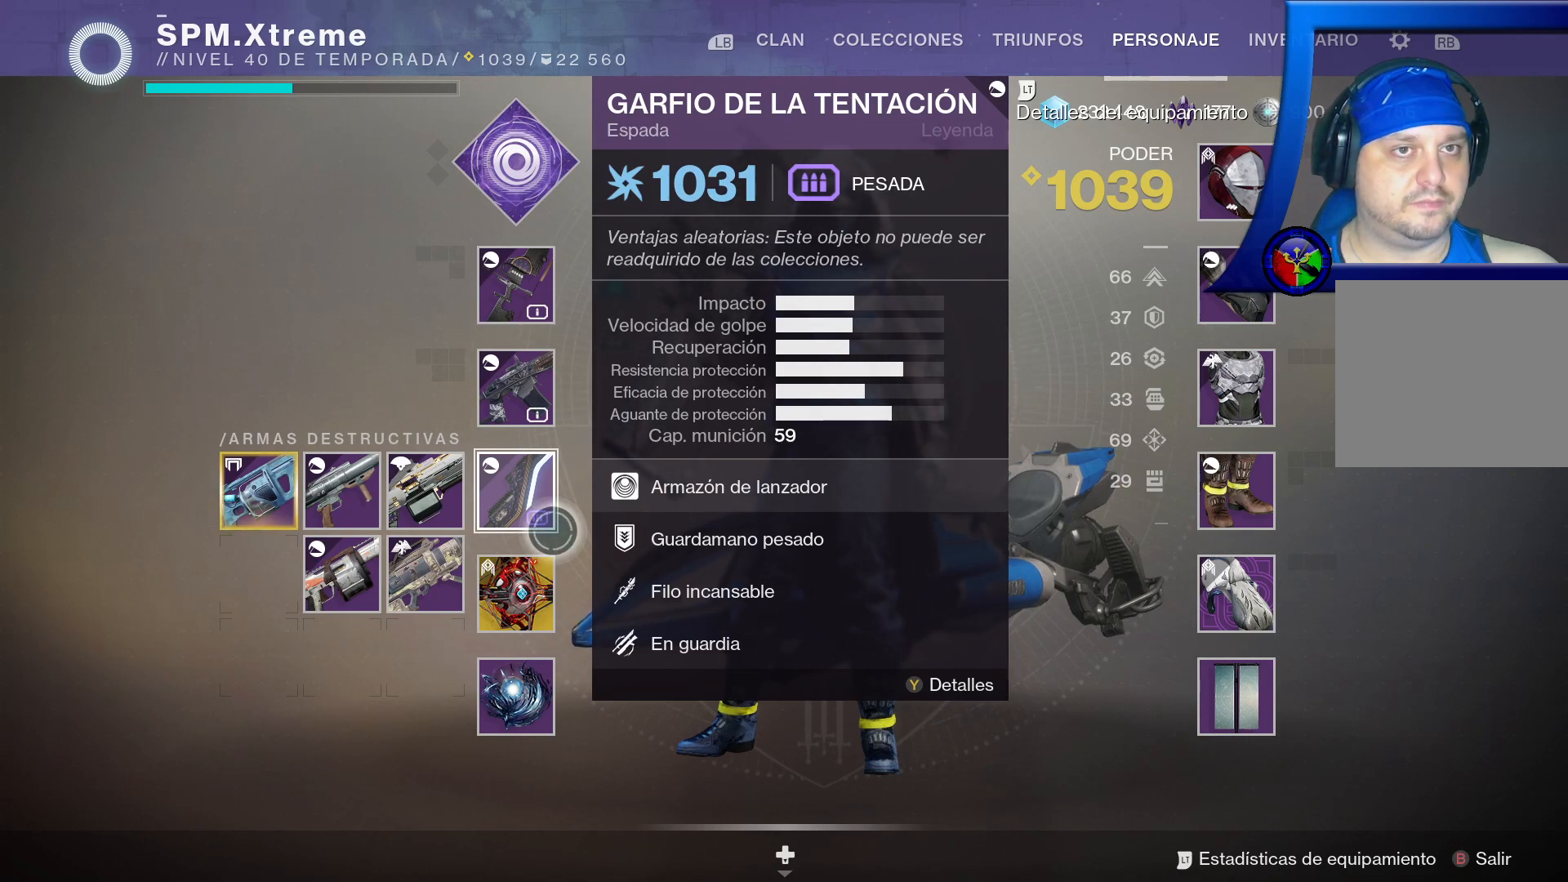
{"buttons": [], "left_stick": "center", "right_stick": "center", "events": []}
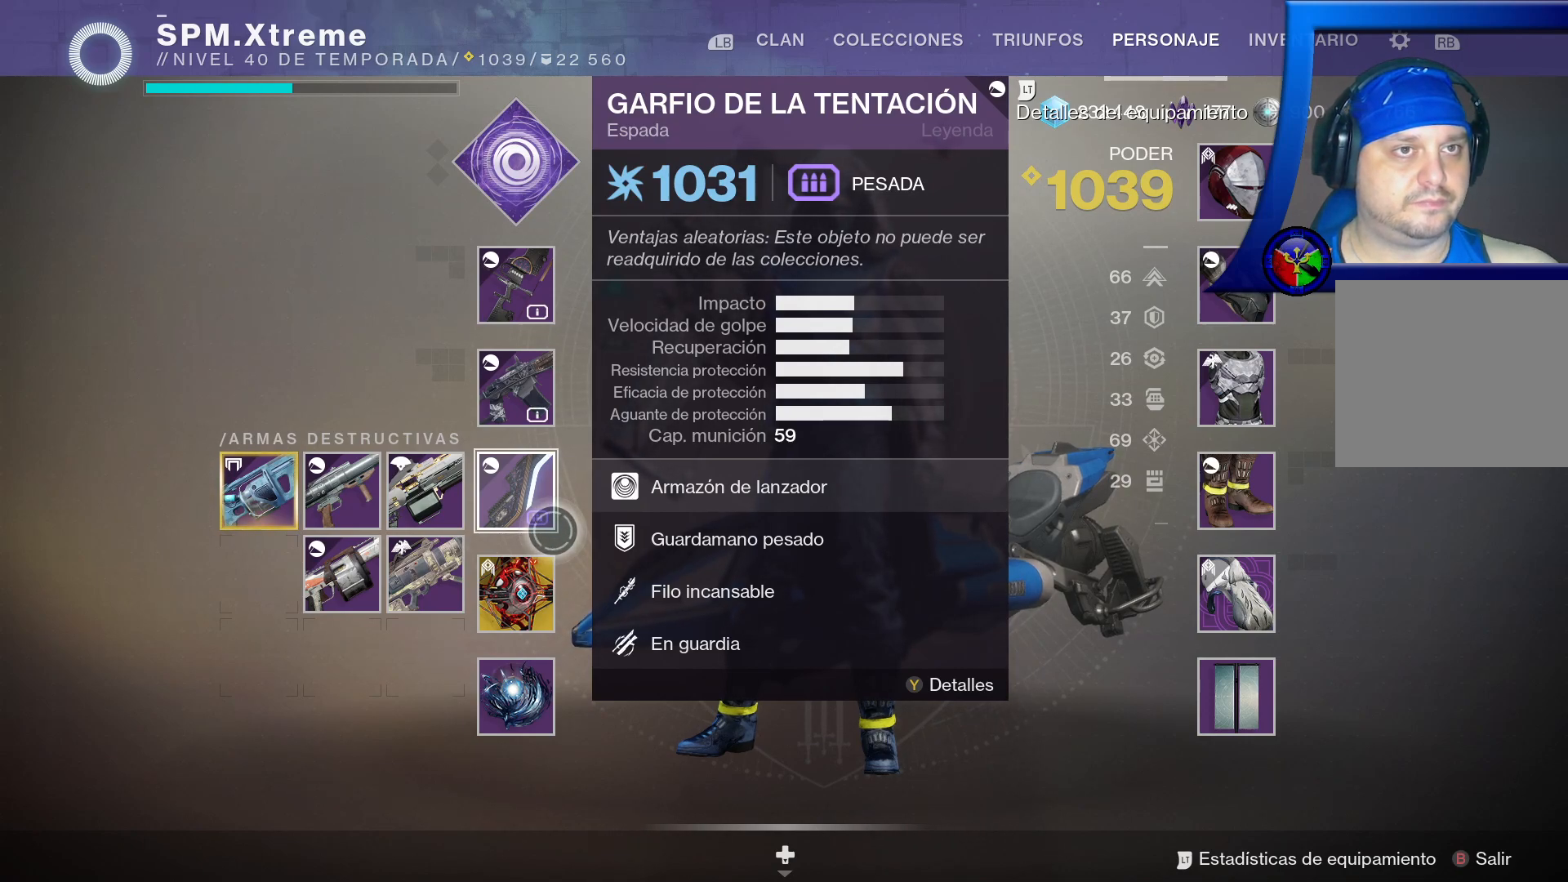
{"buttons": [], "left_stick": "center", "right_stick": "center", "events": []}
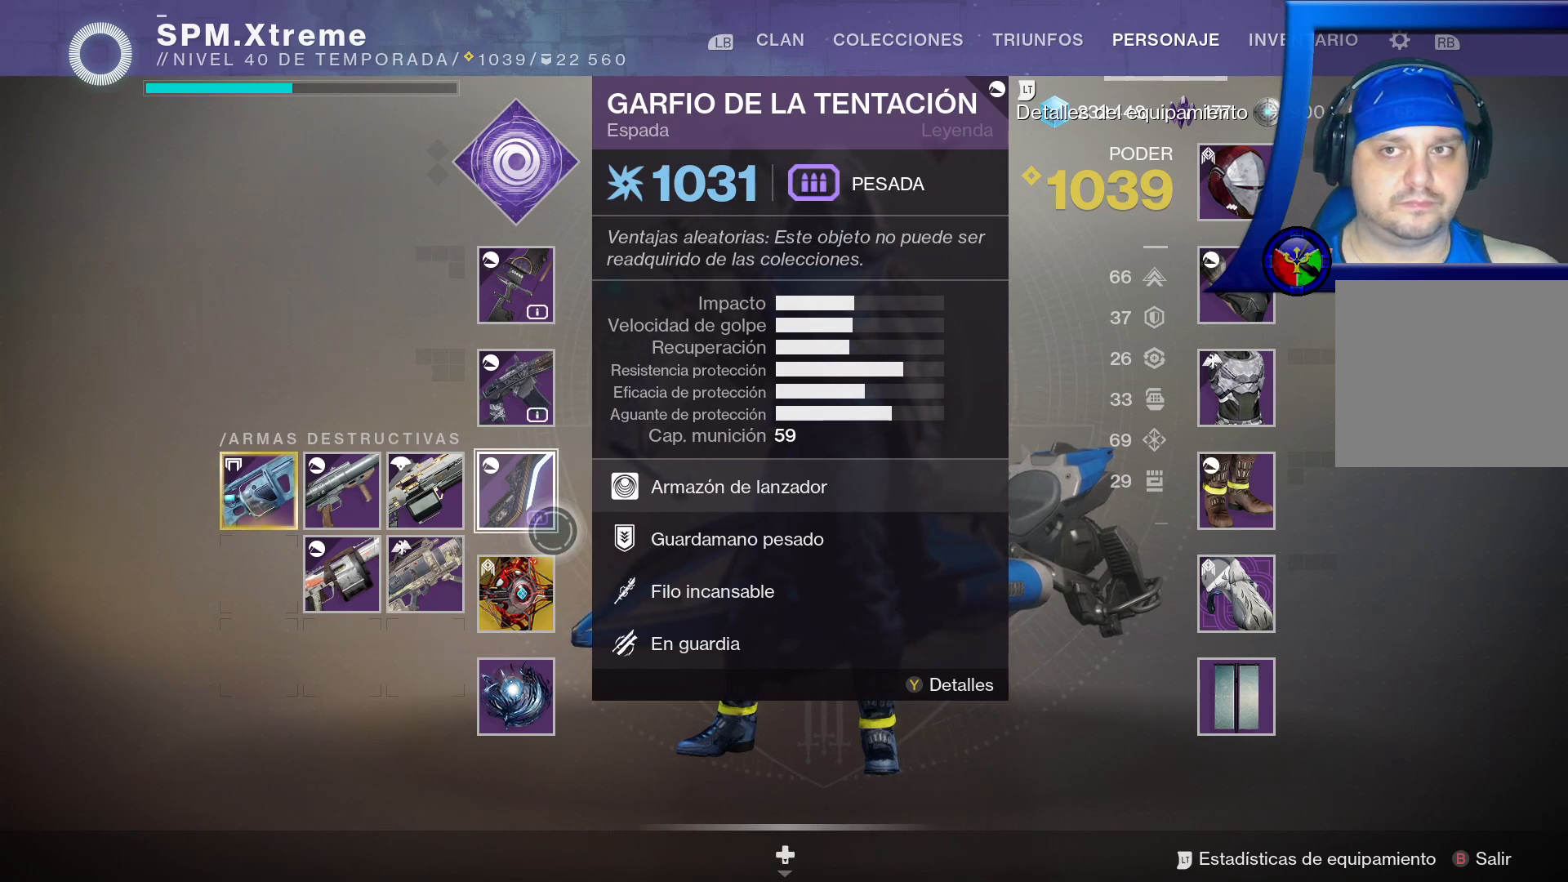
{"buttons": [], "left_stick": "center", "right_stick": "center", "events": []}